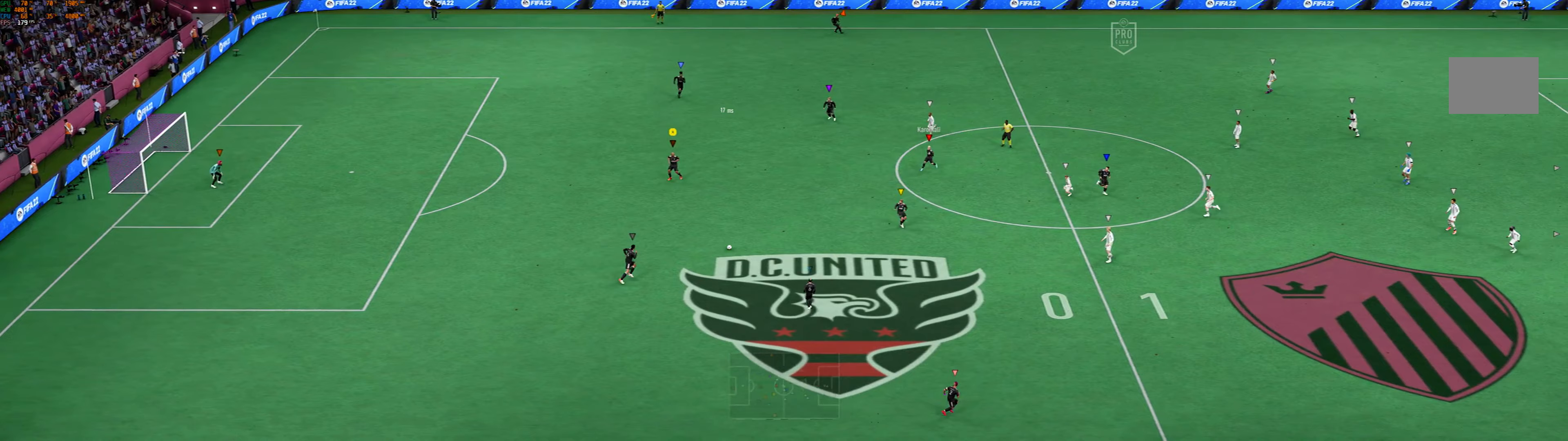
Gameplay with a controller (Xbox layout); each line is a JSON object with the inputs held at the frame after it. "events" lists button and stick changes between this image and that frame as [ms after this image, input, new state], when the widget could be followed in between. Not read: L2 L3 R3 right_stick.
{"buttons": [], "left_stick": "down-right", "events": [[367, "left_stick", "down-left"], [500, "left_stick", "down-right"]]}
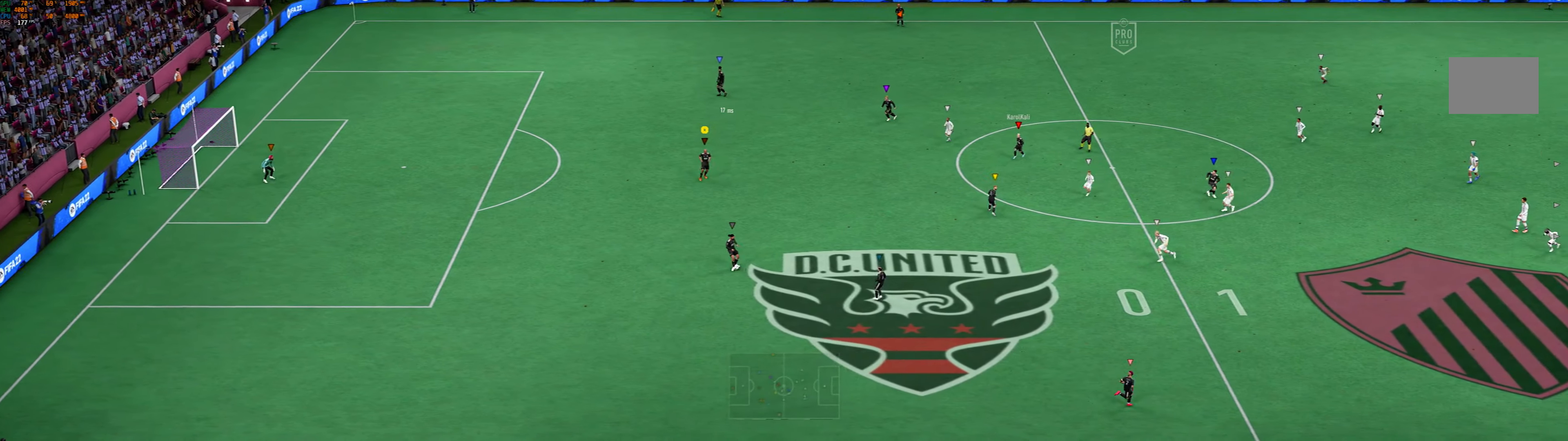
{"buttons": [], "left_stick": "down-right", "events": []}
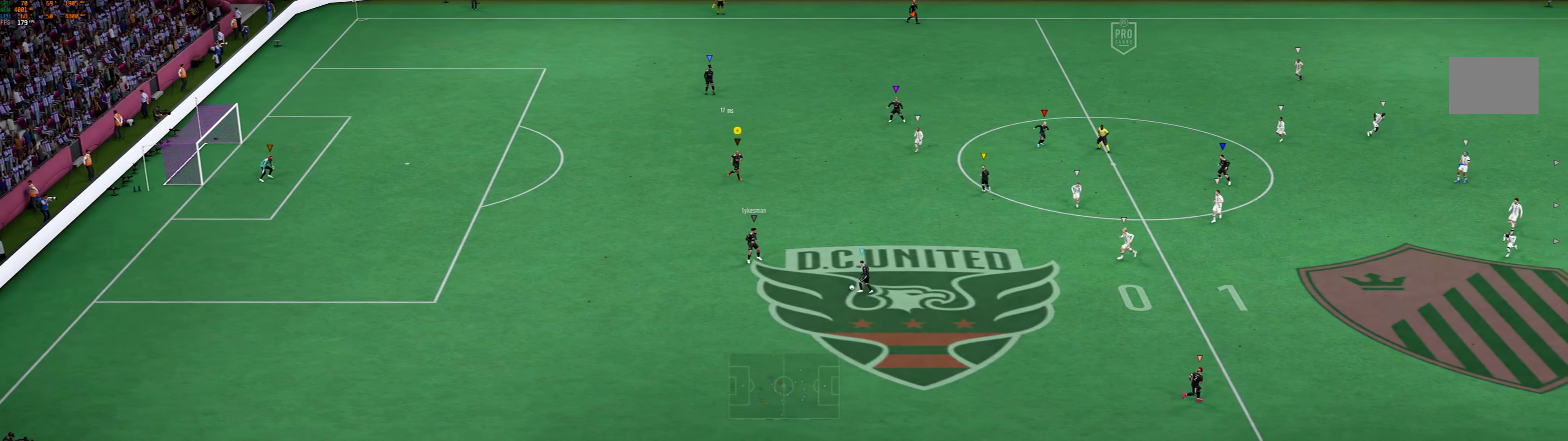
{"buttons": [], "left_stick": "left", "events": [[167, "left_stick", "center"], [467, "left_stick", "left"]]}
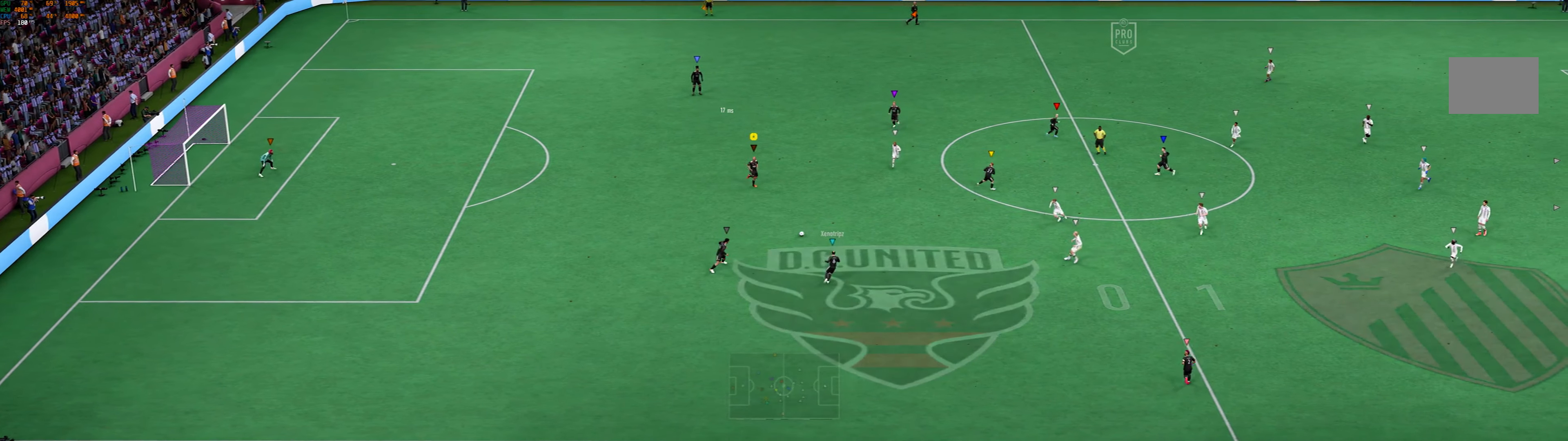
{"buttons": [], "left_stick": "down", "events": [[167, "left_stick", "center"], [233, "left_stick", "down-right"], [333, "left_stick", "down"], [367, "A", "down"], [467, "A", "up"]]}
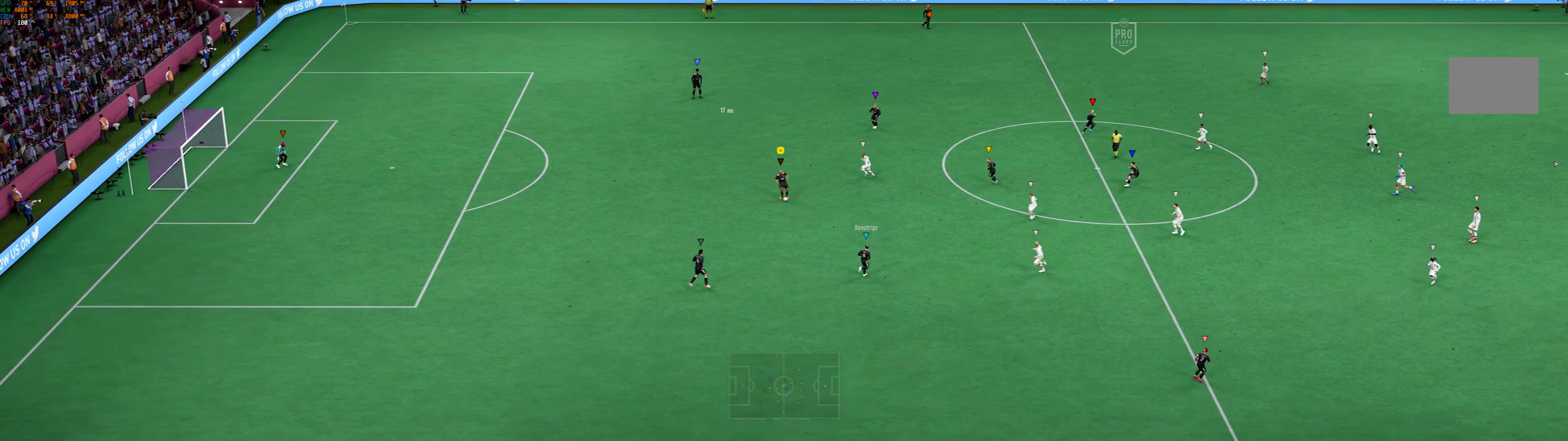
{"buttons": [], "left_stick": "left", "events": [[400, "left_stick", "left"]]}
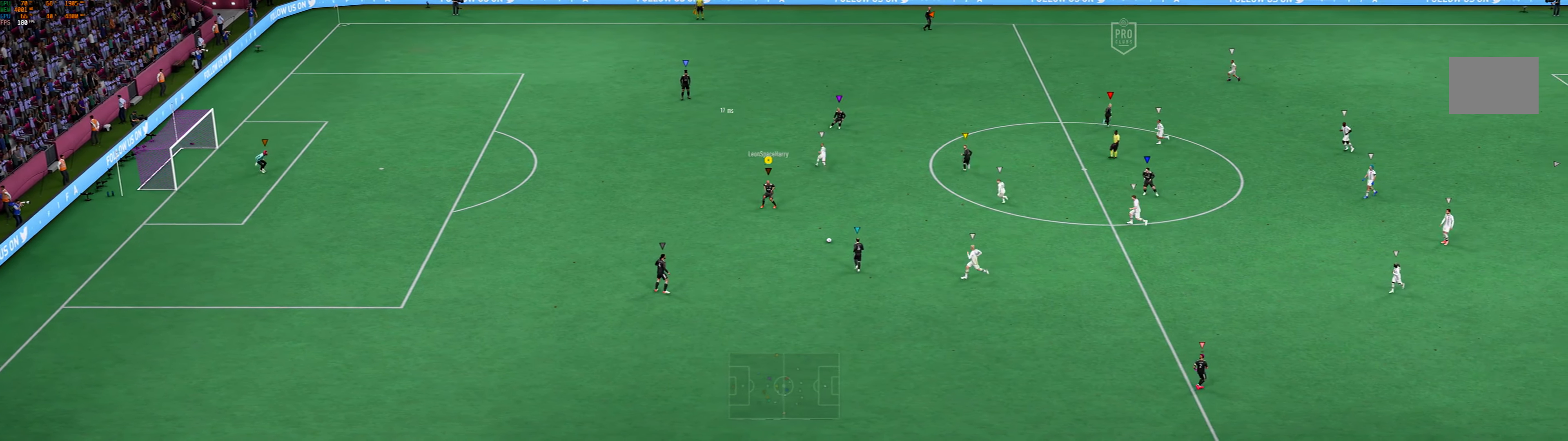
{"buttons": [], "left_stick": "left", "events": []}
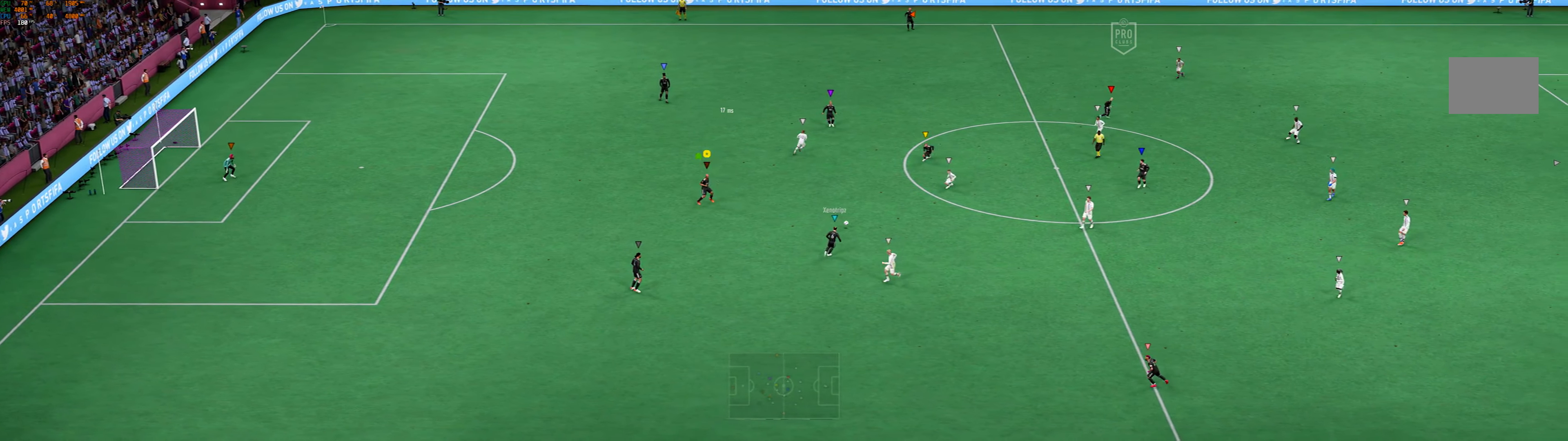
{"buttons": [], "left_stick": "center", "events": [[100, "left_stick", "down-left"], [267, "left_stick", "center"]]}
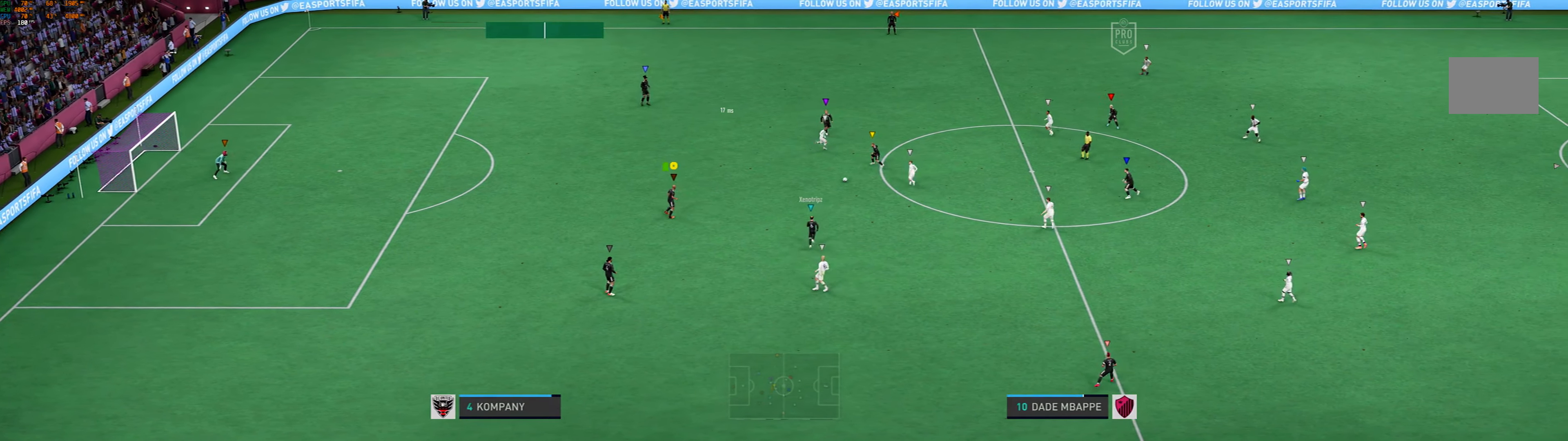
{"buttons": [], "left_stick": "up", "events": [[200, "left_stick", "up-right"], [267, "left_stick", "up"]]}
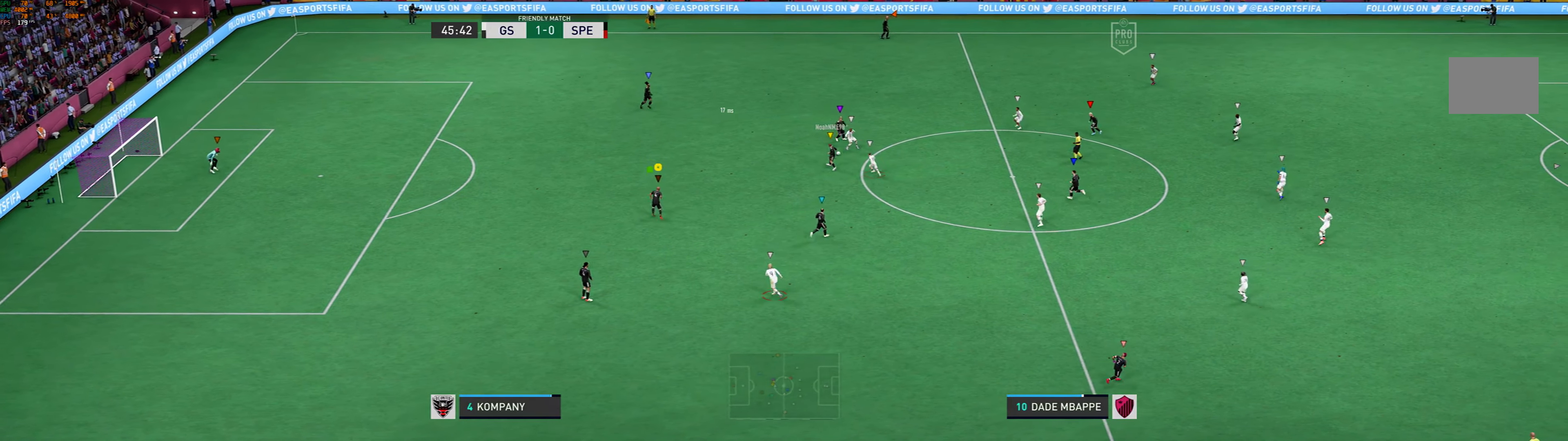
{"buttons": [], "left_stick": "up-left", "events": [[33, "left_stick", "up-left"]]}
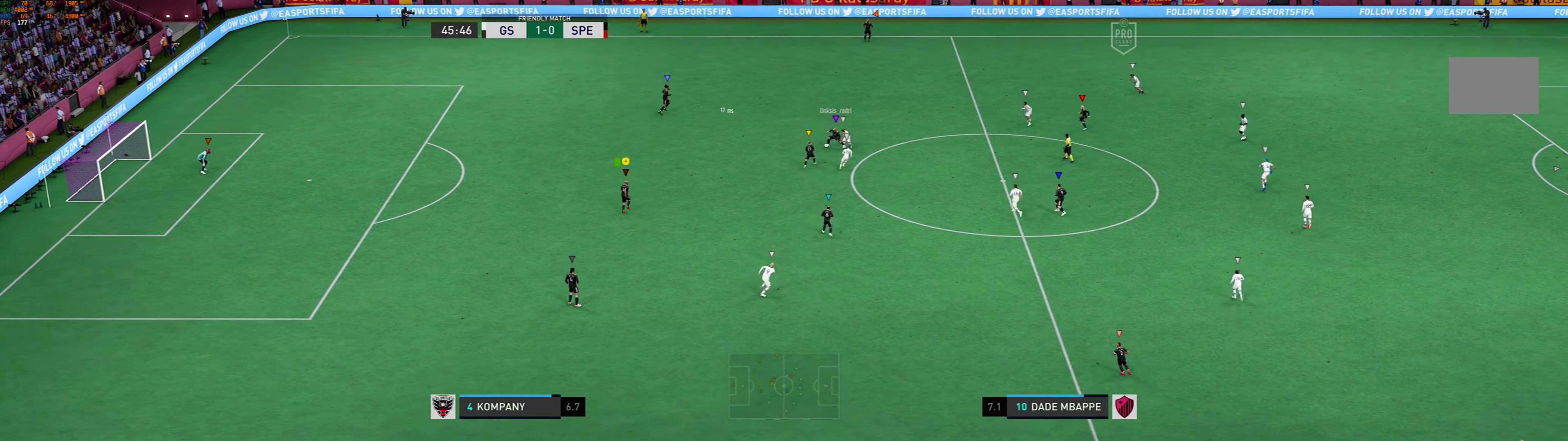
{"buttons": [], "left_stick": "up-left", "events": []}
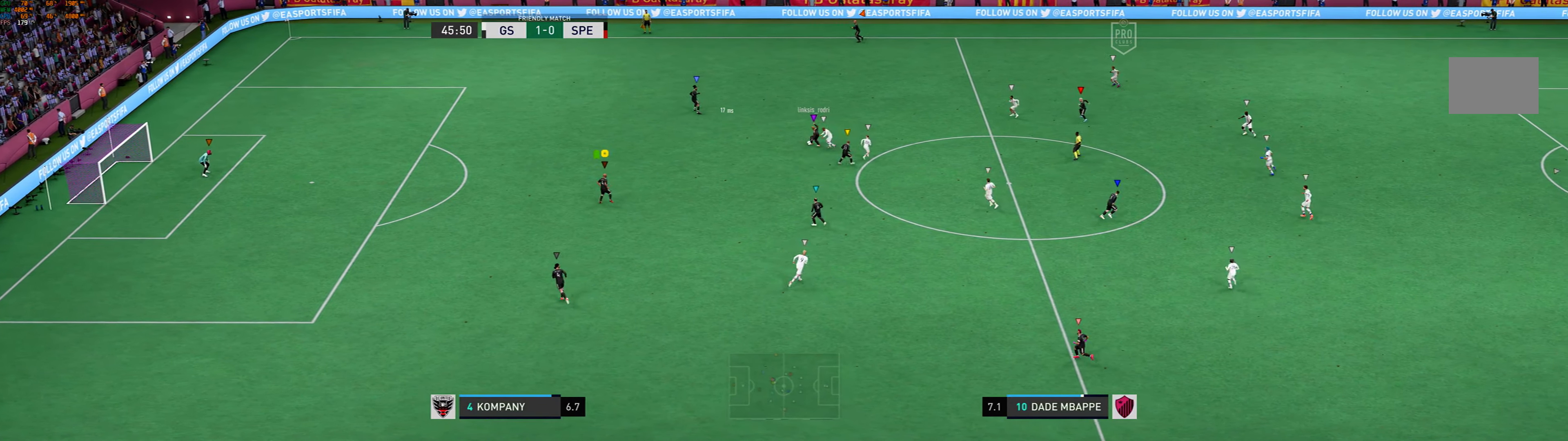
{"buttons": [], "left_stick": "up", "events": [[500, "left_stick", "up"]]}
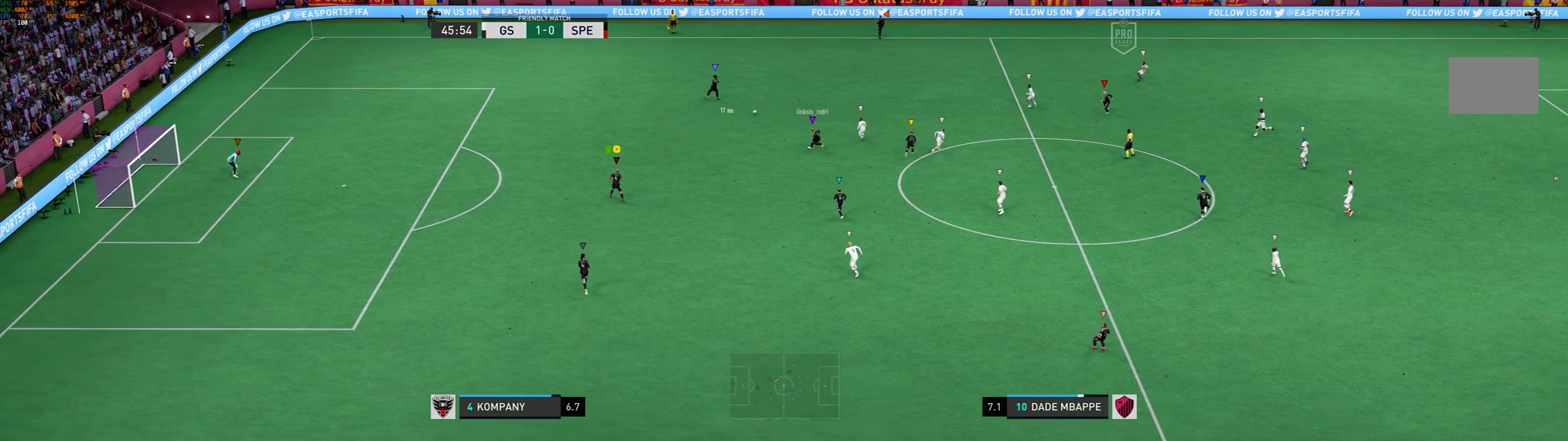
{"buttons": [], "left_stick": "up", "events": []}
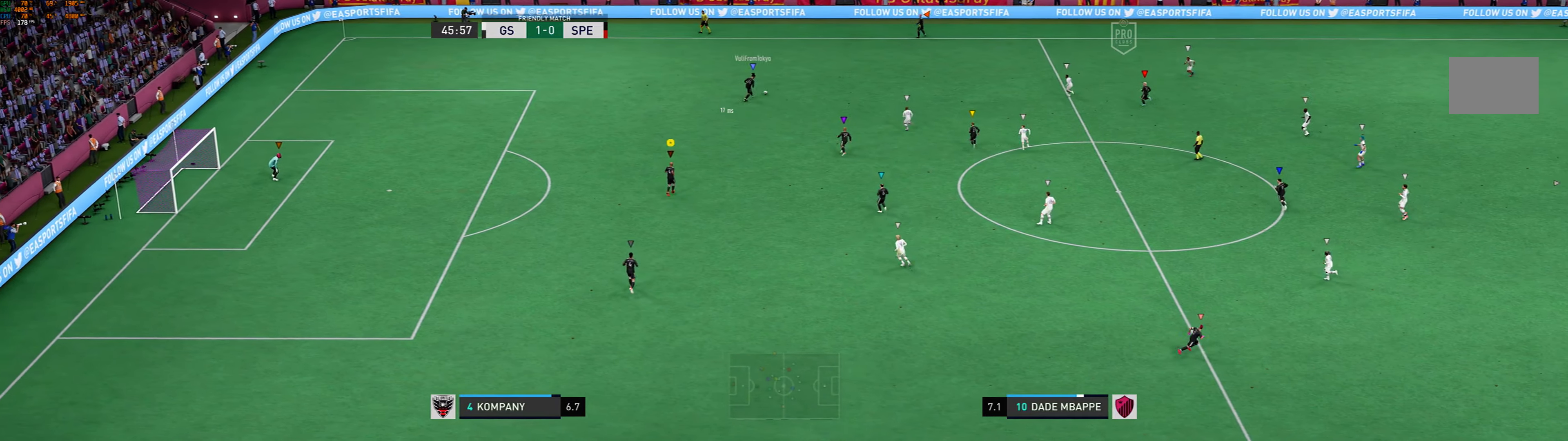
{"buttons": [], "left_stick": "up-right", "events": [[233, "left_stick", "up-right"]]}
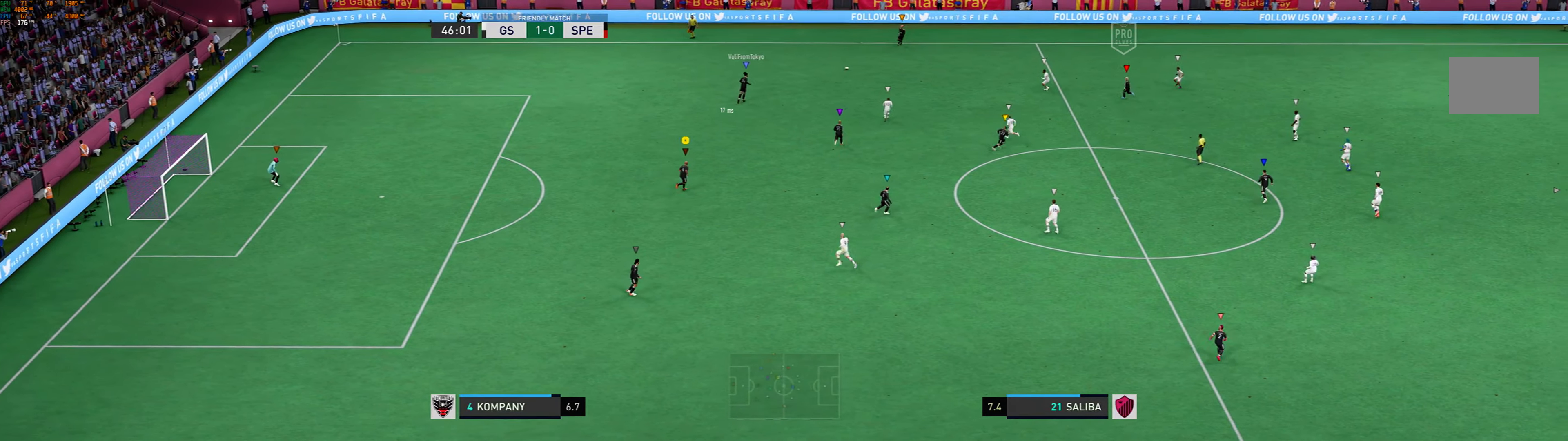
{"buttons": [], "left_stick": "up", "events": [[300, "left_stick", "up"]]}
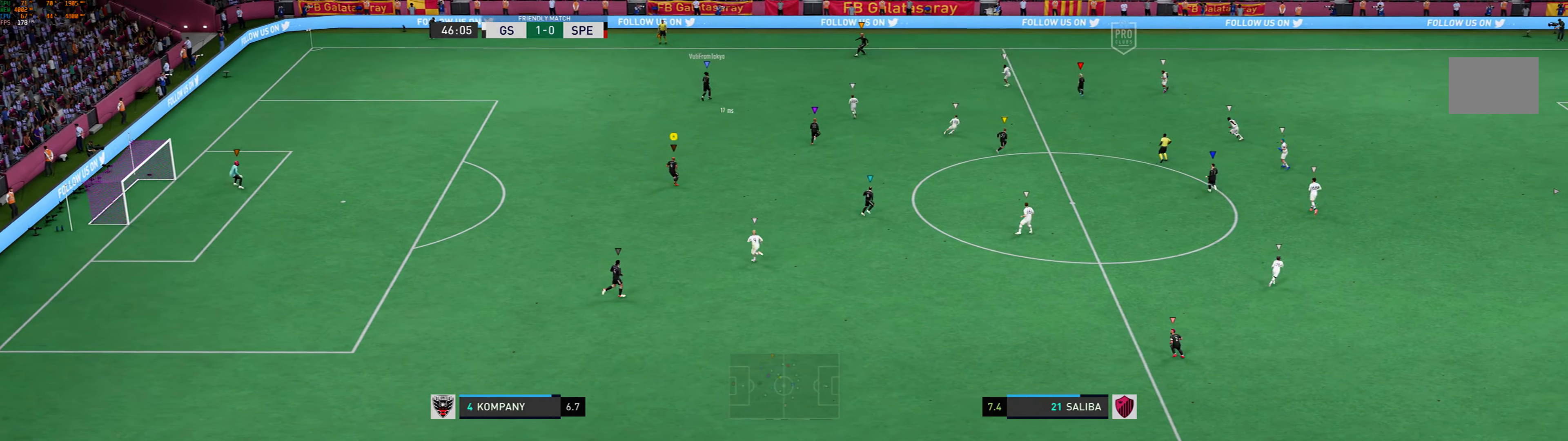
{"buttons": [], "left_stick": "up", "events": [[133, "left_stick", "up-left"], [466, "left_stick", "up"]]}
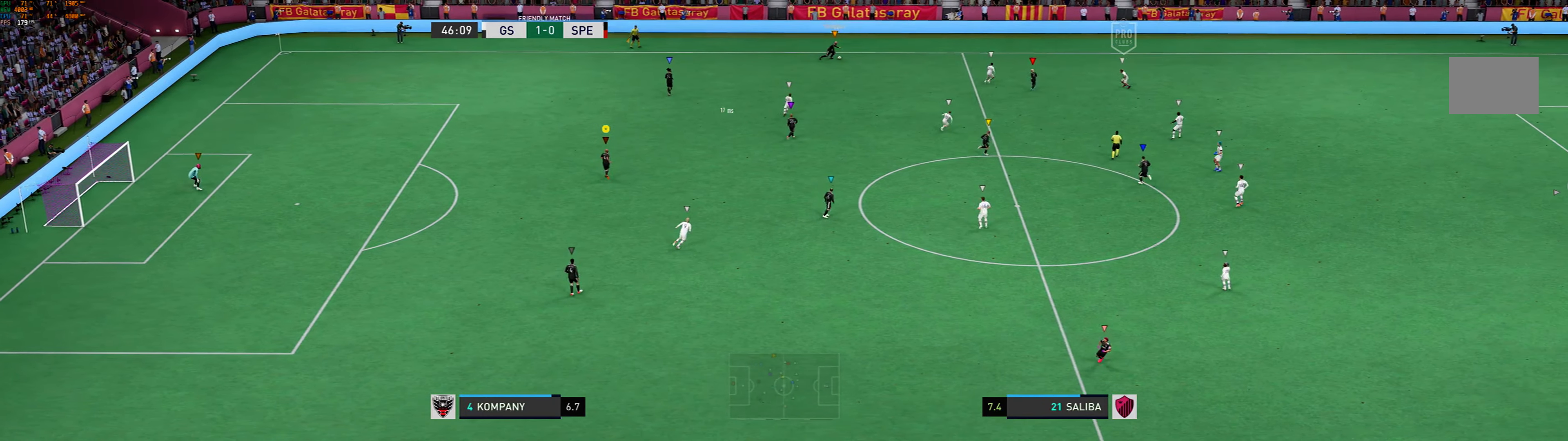
{"buttons": [], "left_stick": "up-right", "events": [[100, "left_stick", "up-right"]]}
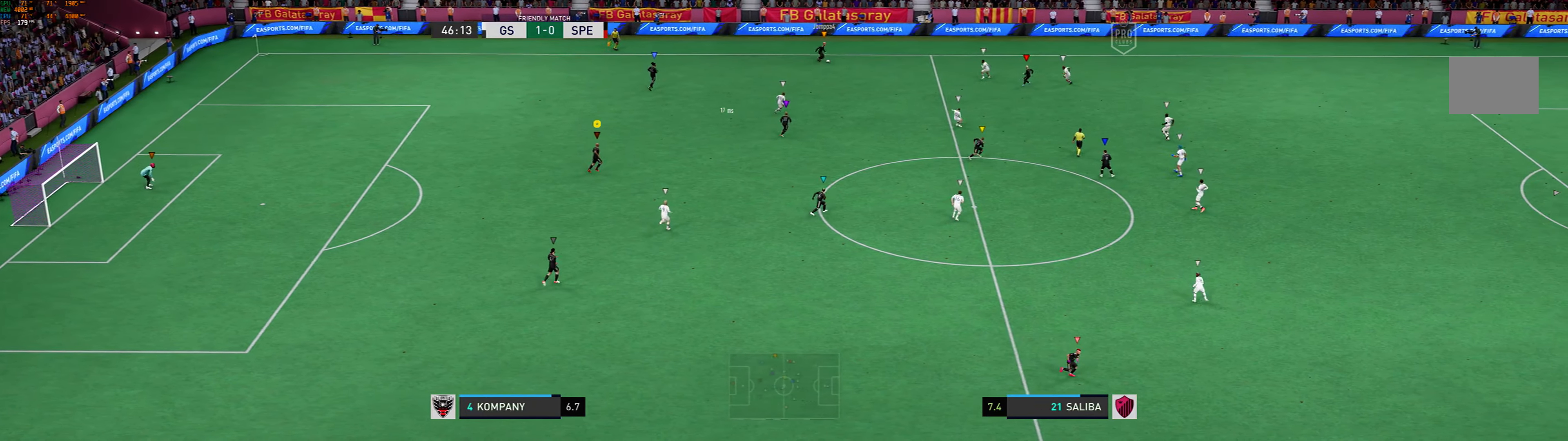
{"buttons": [], "left_stick": "up-right", "events": []}
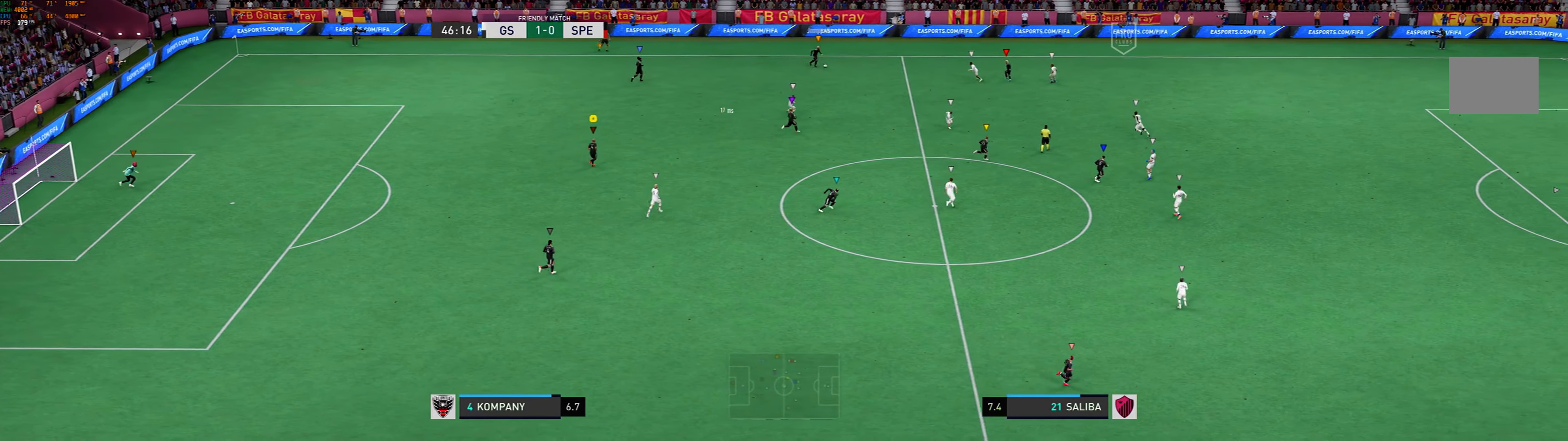
{"buttons": [], "left_stick": "up-right", "events": []}
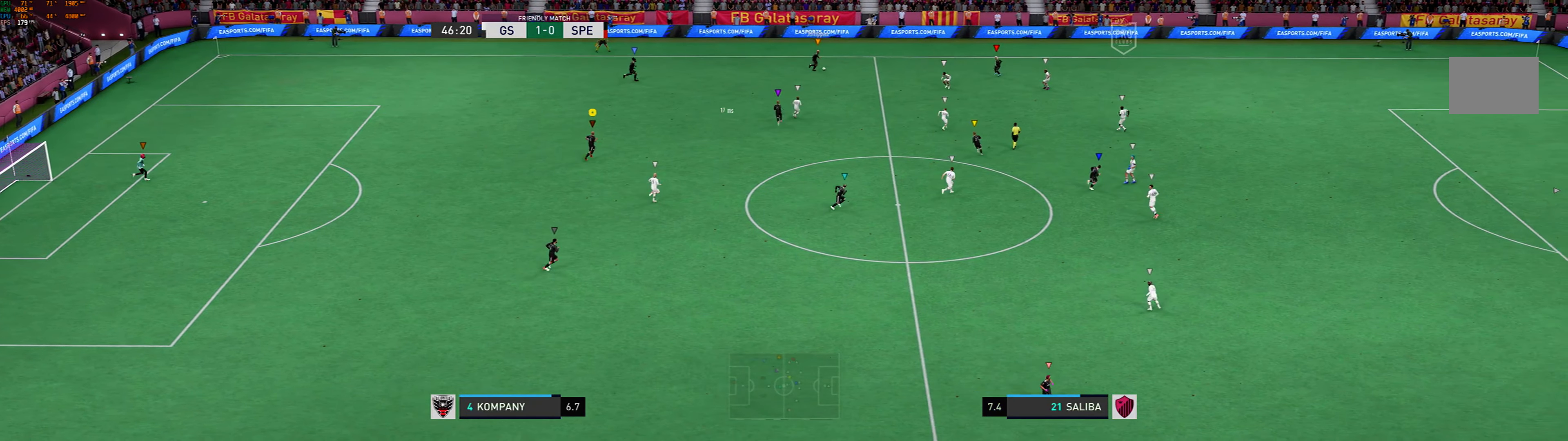
{"buttons": [], "left_stick": "up-right", "events": []}
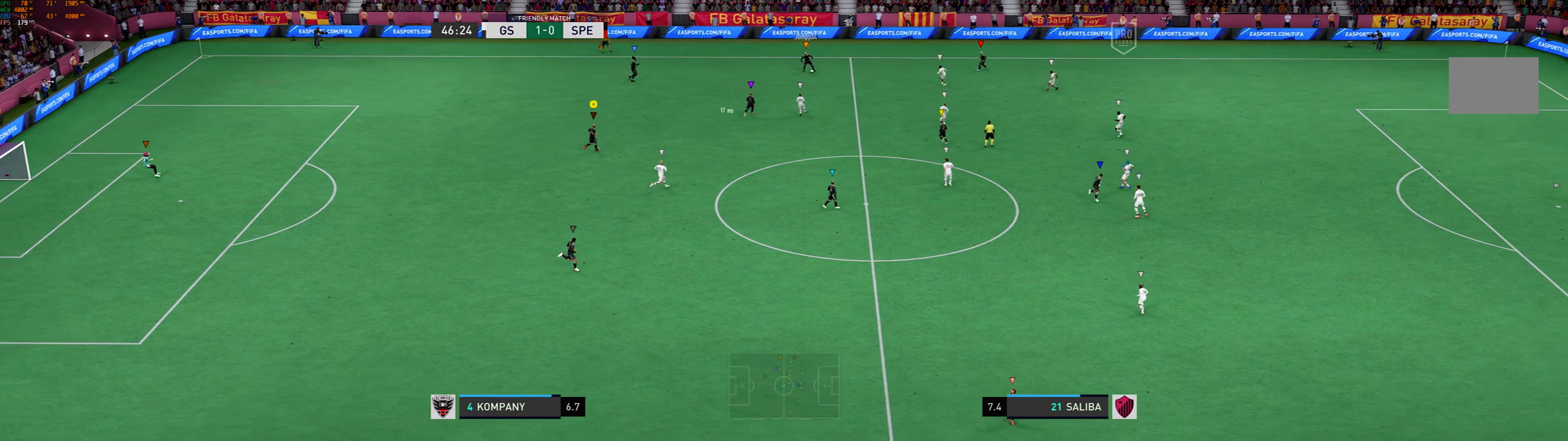
{"buttons": [], "left_stick": "left", "events": [[200, "left_stick", "center"], [266, "left_stick", "left"]]}
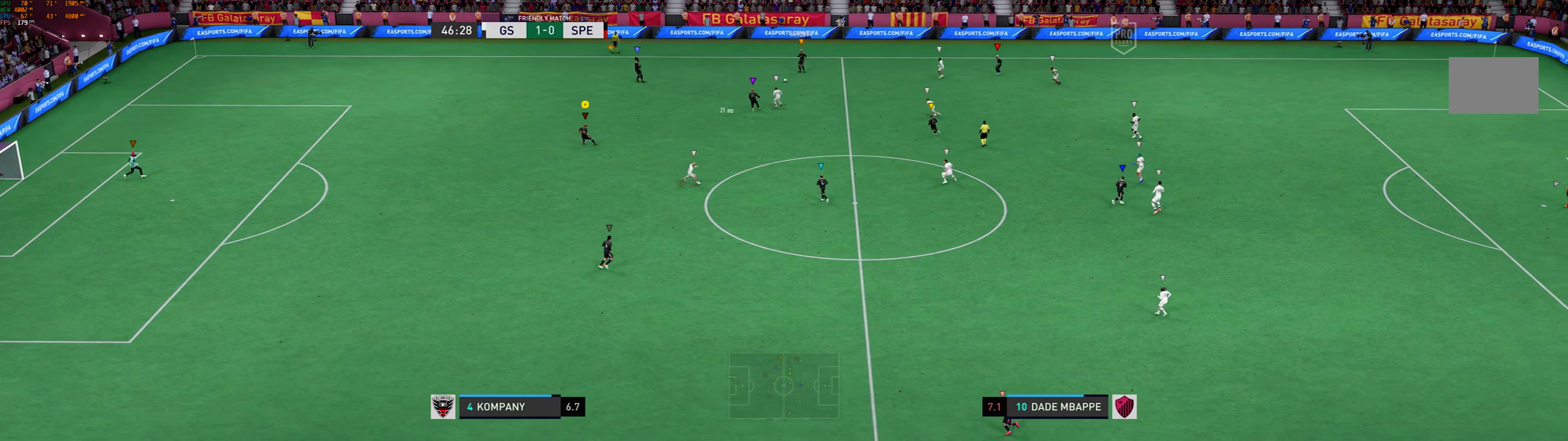
{"buttons": [], "left_stick": "up-left", "events": [[500, "left_stick", "up-left"]]}
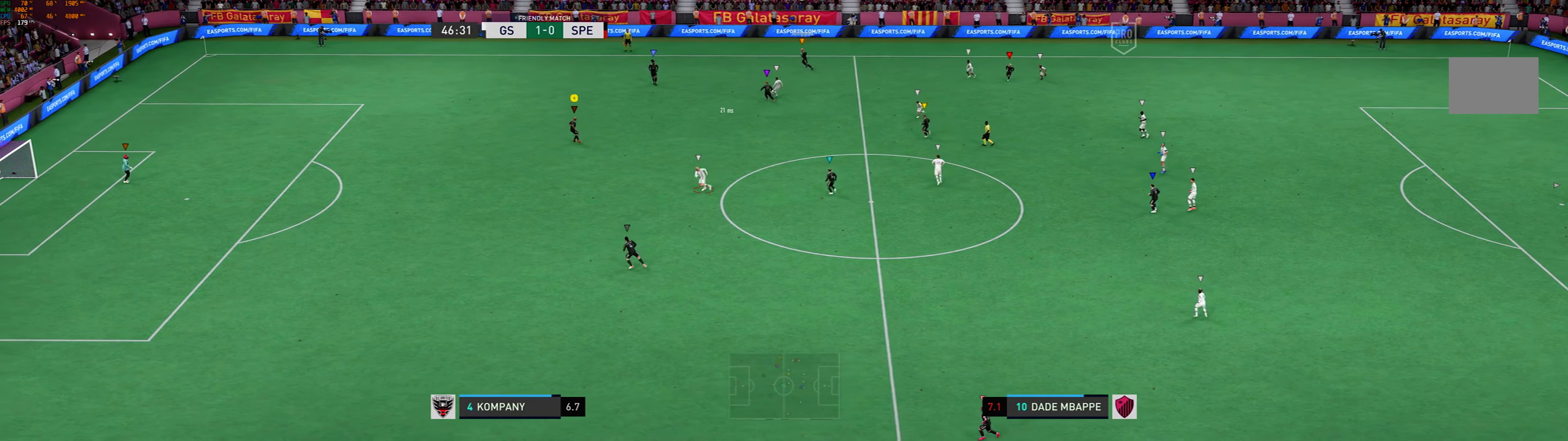
{"buttons": [], "left_stick": "center", "events": [[234, "left_stick", "center"]]}
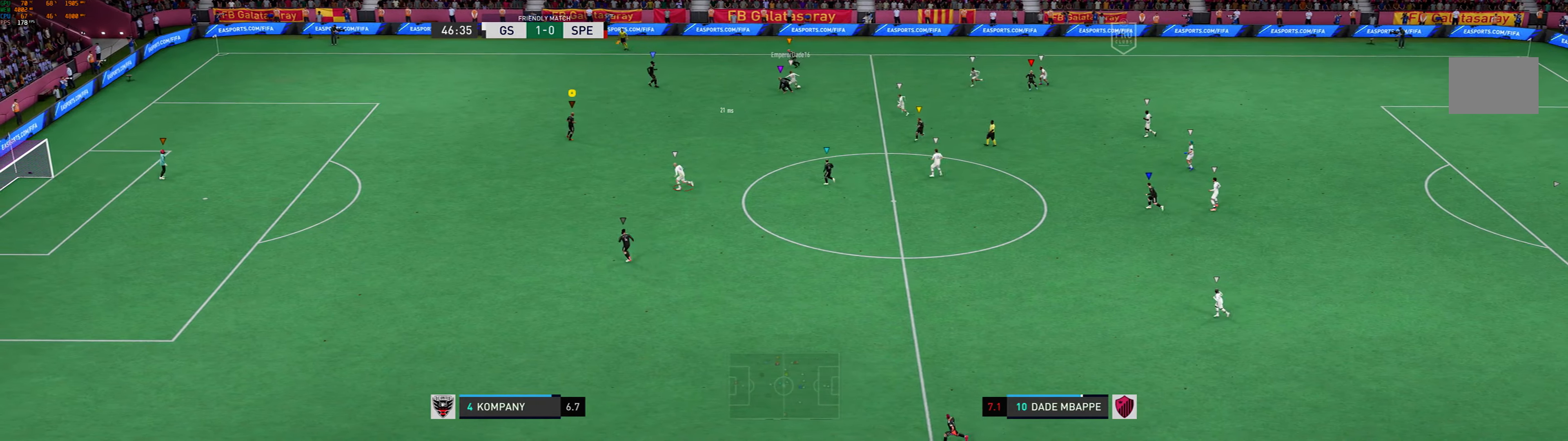
{"buttons": [], "left_stick": "down", "events": [[200, "left_stick", "down"]]}
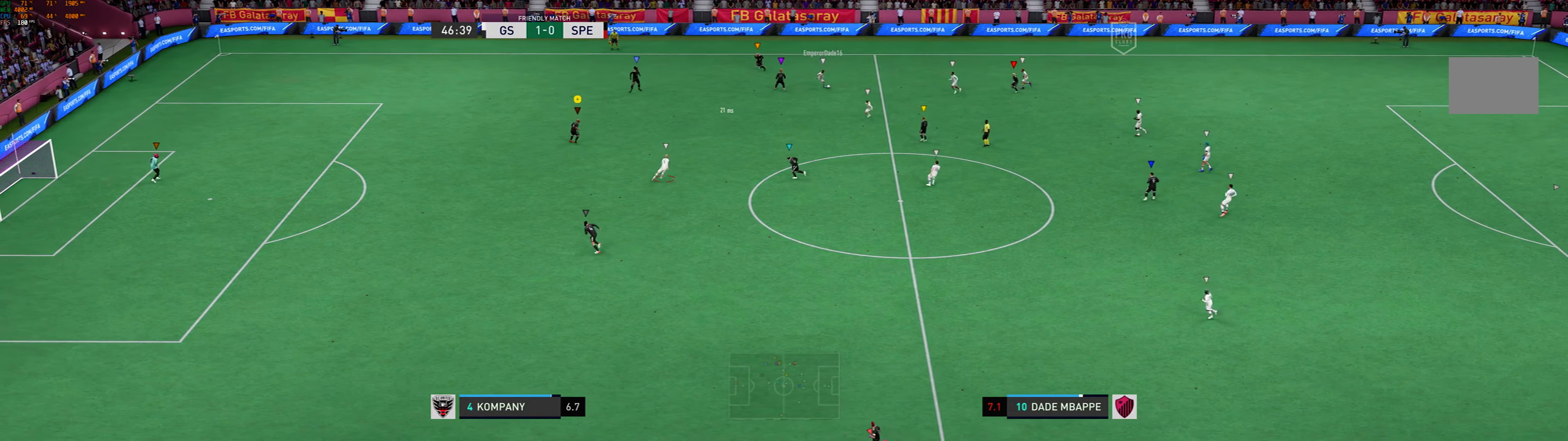
{"buttons": [], "left_stick": "down-right", "events": [[167, "left_stick", "down-right"]]}
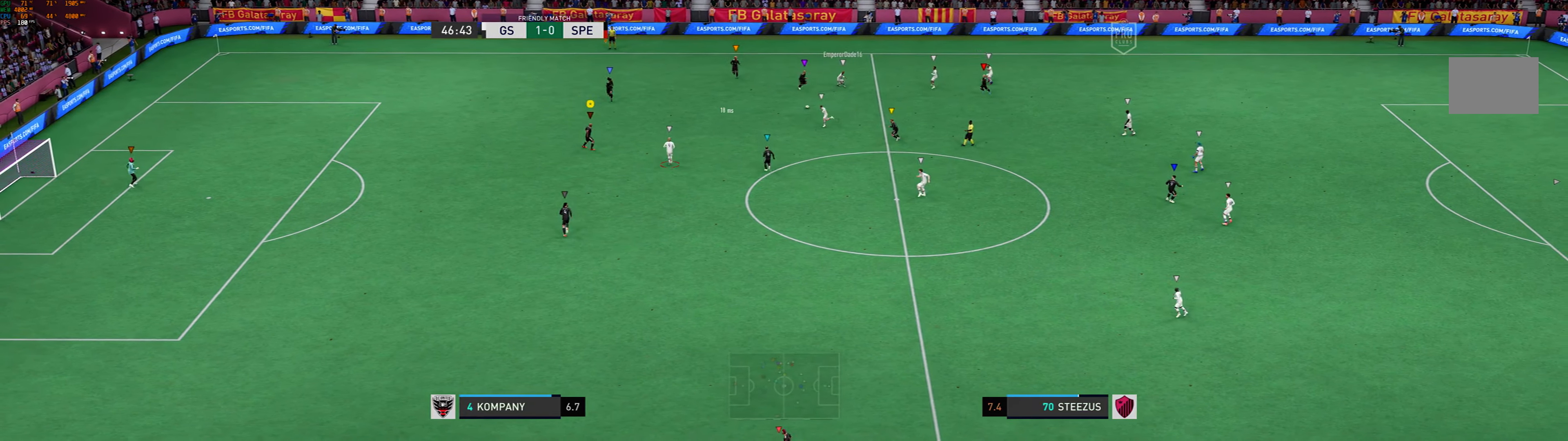
{"buttons": [], "left_stick": "down-left", "events": [[34, "left_stick", "down"], [267, "left_stick", "down-left"]]}
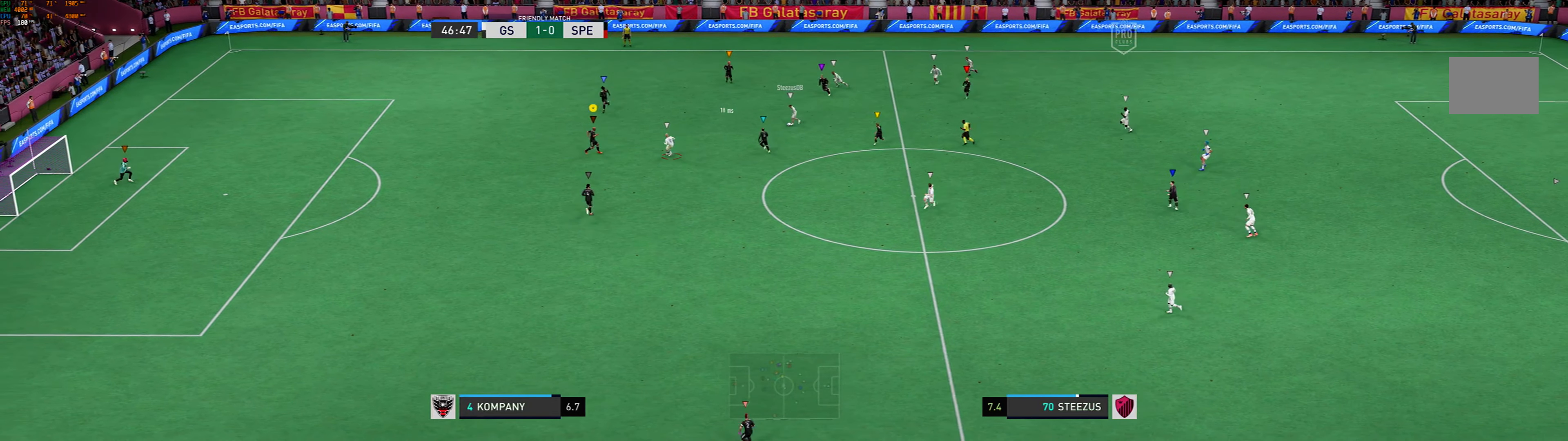
{"buttons": [], "left_stick": "down", "events": [[200, "left_stick", "down"]]}
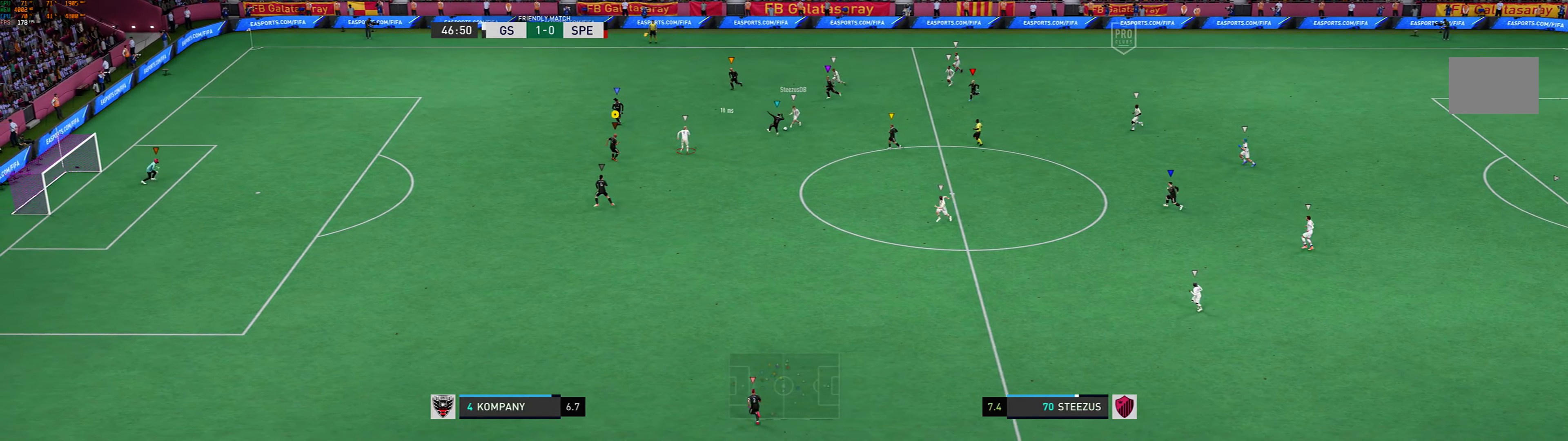
{"buttons": [], "left_stick": "left", "events": [[34, "left_stick", "down-left"], [134, "left_stick", "left"]]}
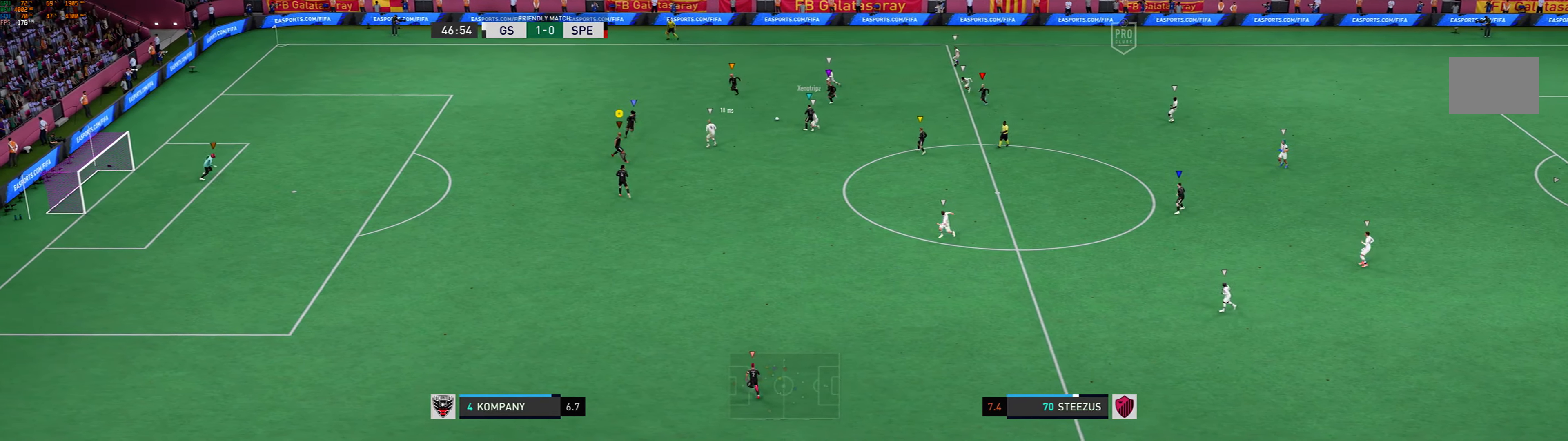
{"buttons": [], "left_stick": "left", "events": []}
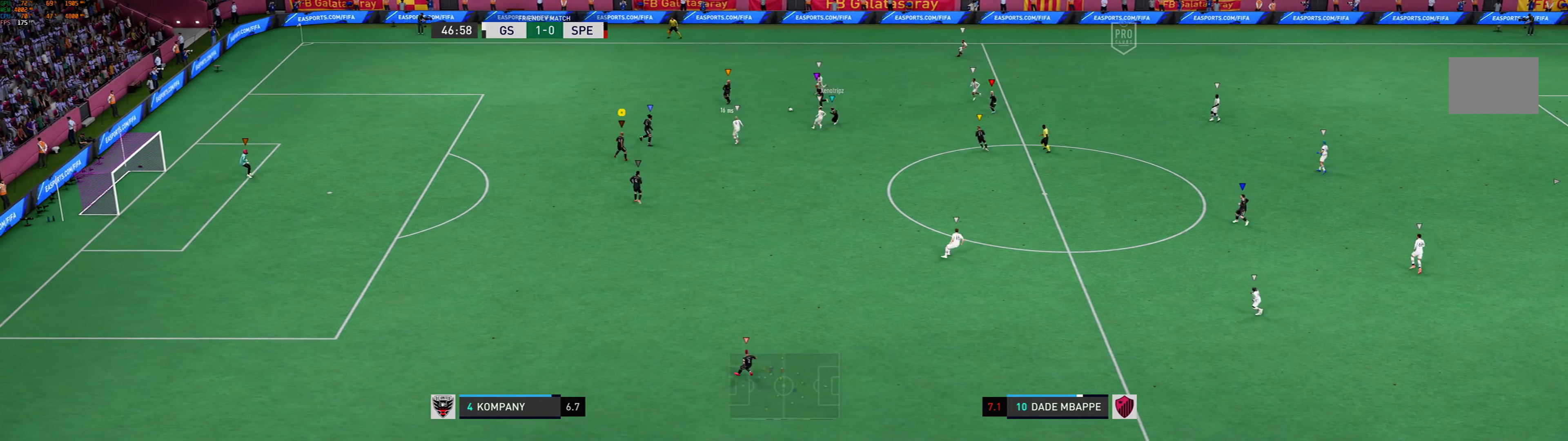
{"buttons": [], "left_stick": "left", "events": []}
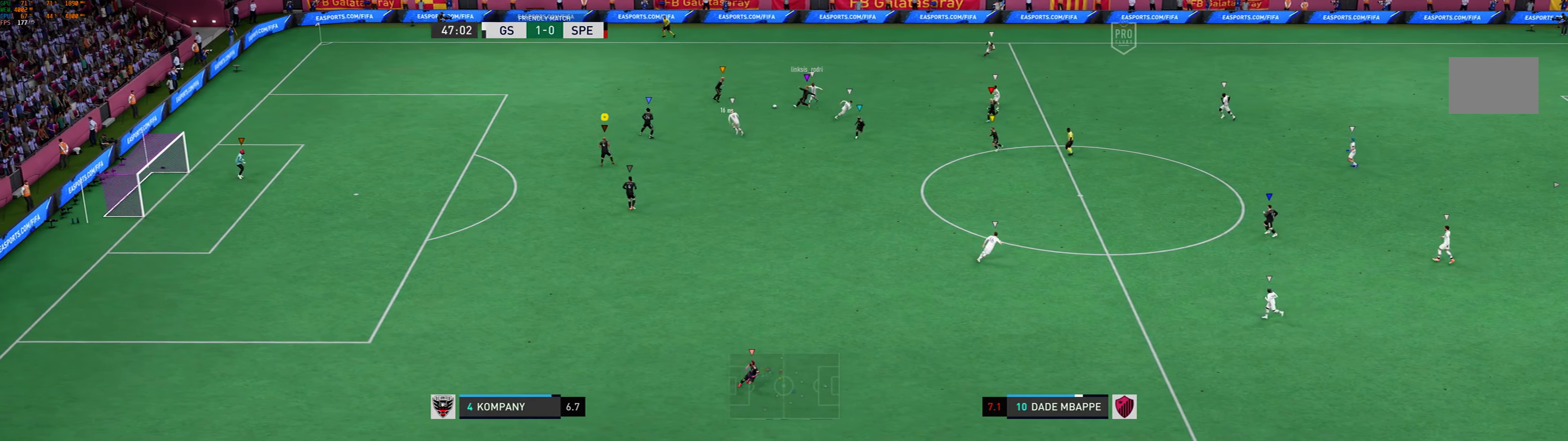
{"buttons": [], "left_stick": "left", "events": []}
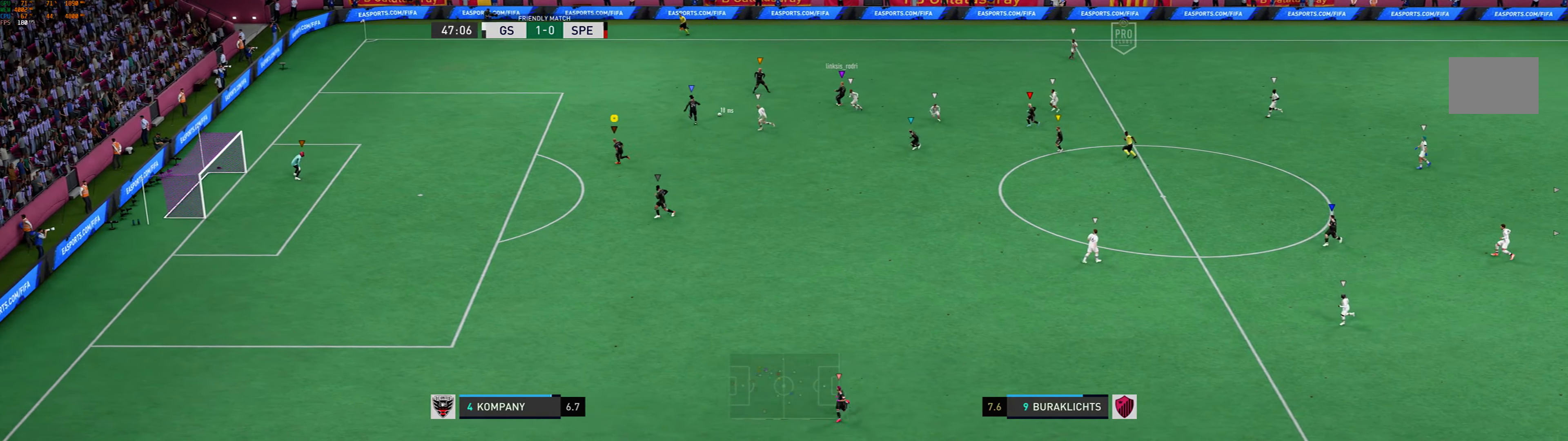
{"buttons": [], "left_stick": "left", "events": []}